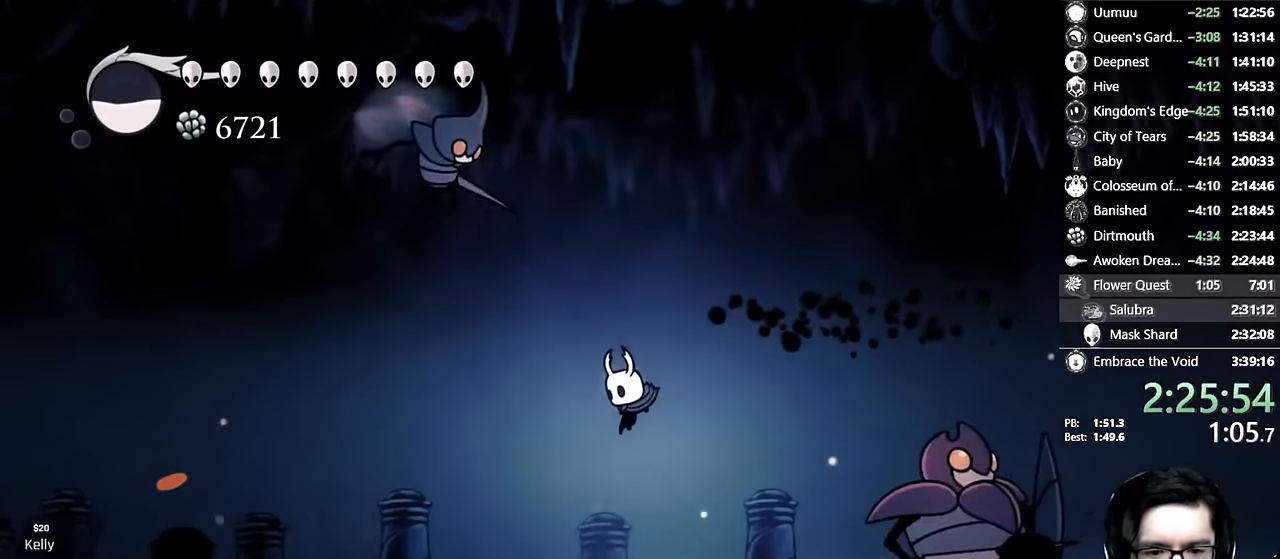
Gameplay with a controller (Xbox layout); each line is a JSON object with the inputs held at the frame after it. "events" lists button and stick changes between this image and that frame as [ms after this image, input, new state], when the widget could be followed in between. Not read: L3 R3.
{"buttons": ["DPAD_LEFT"], "left_stick": "center", "right_stick": "center", "events": [[267, "R2", "down"], [450, "R2", "up"]]}
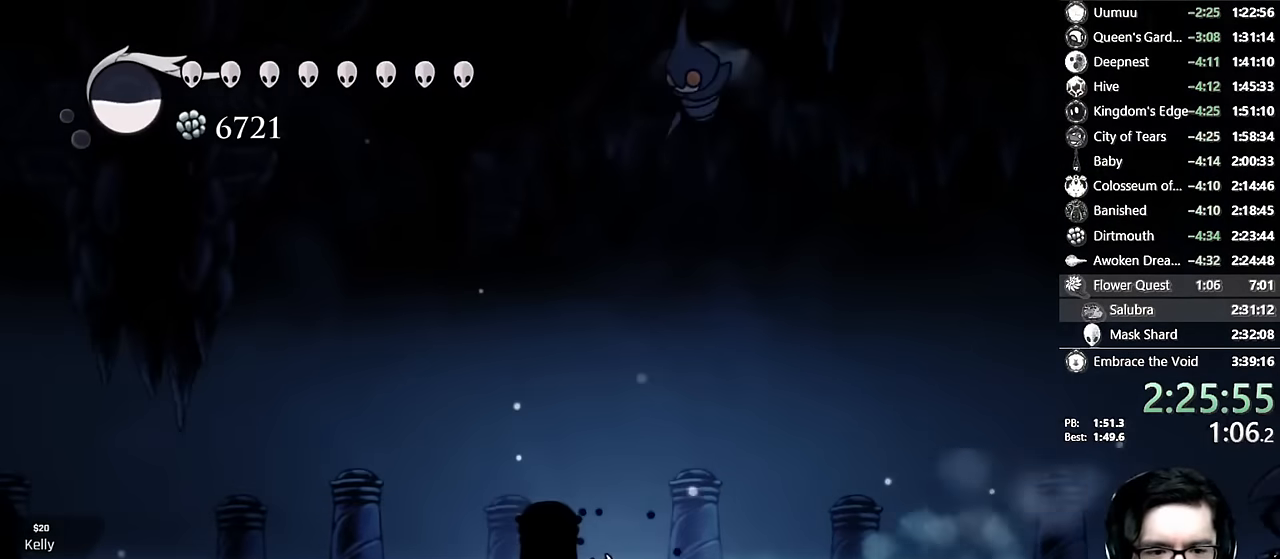
{"buttons": ["DPAD_LEFT"], "left_stick": "center", "right_stick": "center", "events": [[167, "R2", "down"], [317, "DPAD_LEFT", "up"], [383, "R2", "up"], [467, "DPAD_LEFT", "down"]]}
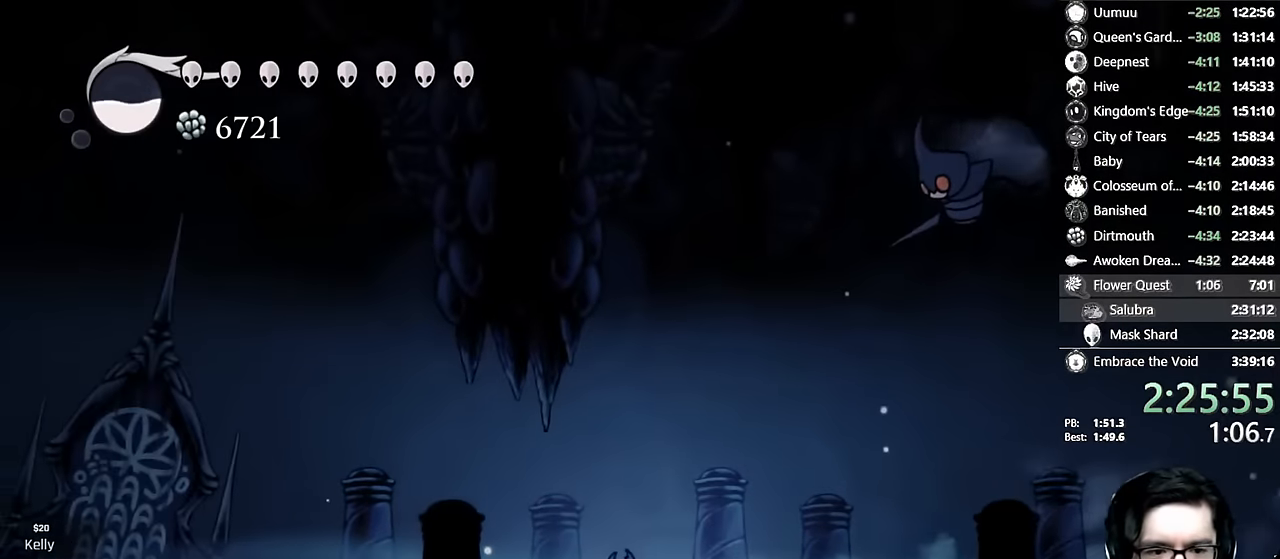
{"buttons": ["A", "DPAD_LEFT"], "left_stick": "center", "right_stick": "center", "events": [[67, "R2", "down"], [300, "R2", "up"], [450, "A", "down"]]}
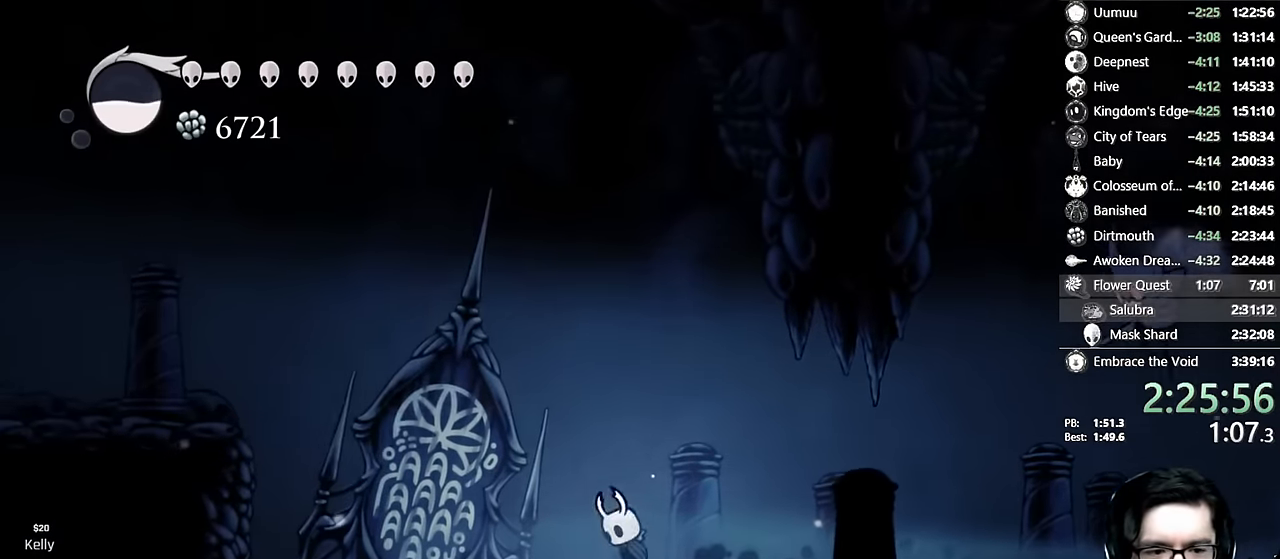
{"buttons": ["A", "R2", "DPAD_LEFT"], "left_stick": "center", "right_stick": "center", "events": [[317, "R2", "down"]]}
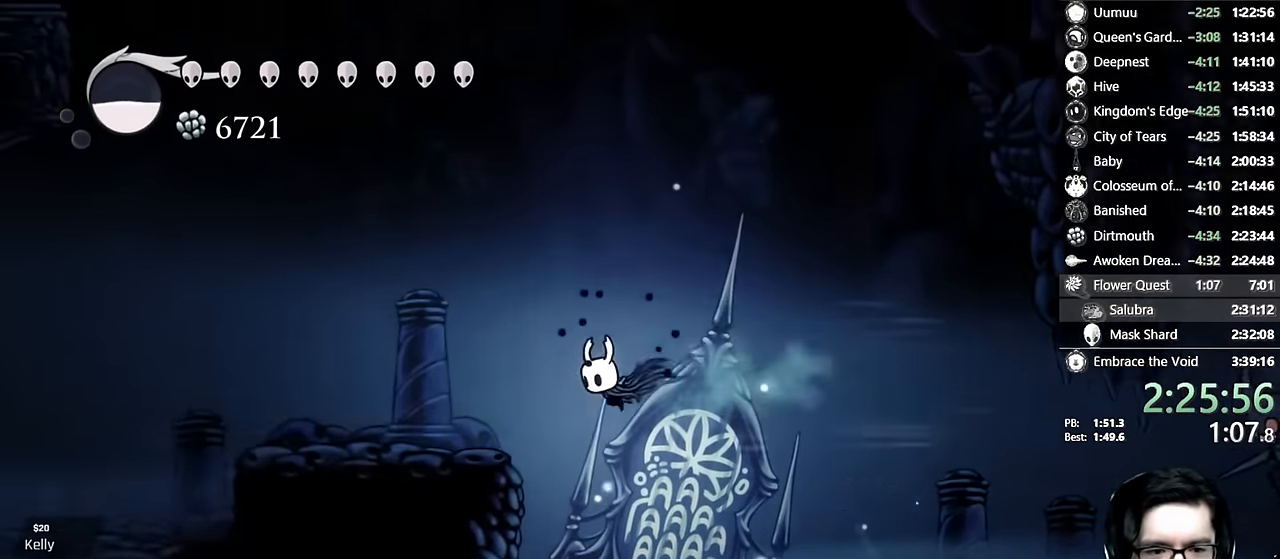
{"buttons": ["R2", "DPAD_LEFT"], "left_stick": "center", "right_stick": "center", "events": [[83, "R2", "up"], [183, "A", "up"], [333, "R2", "down"]]}
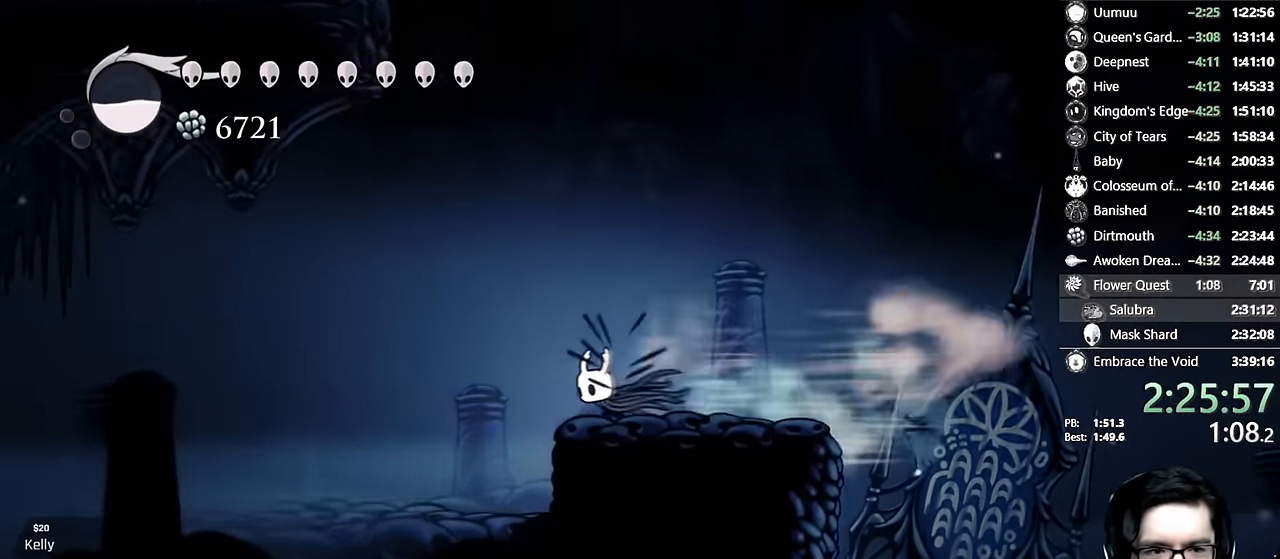
{"buttons": ["L2", "DPAD_LEFT"], "left_stick": "center", "right_stick": "center", "events": [[33, "R2", "up"], [400, "L2", "down"]]}
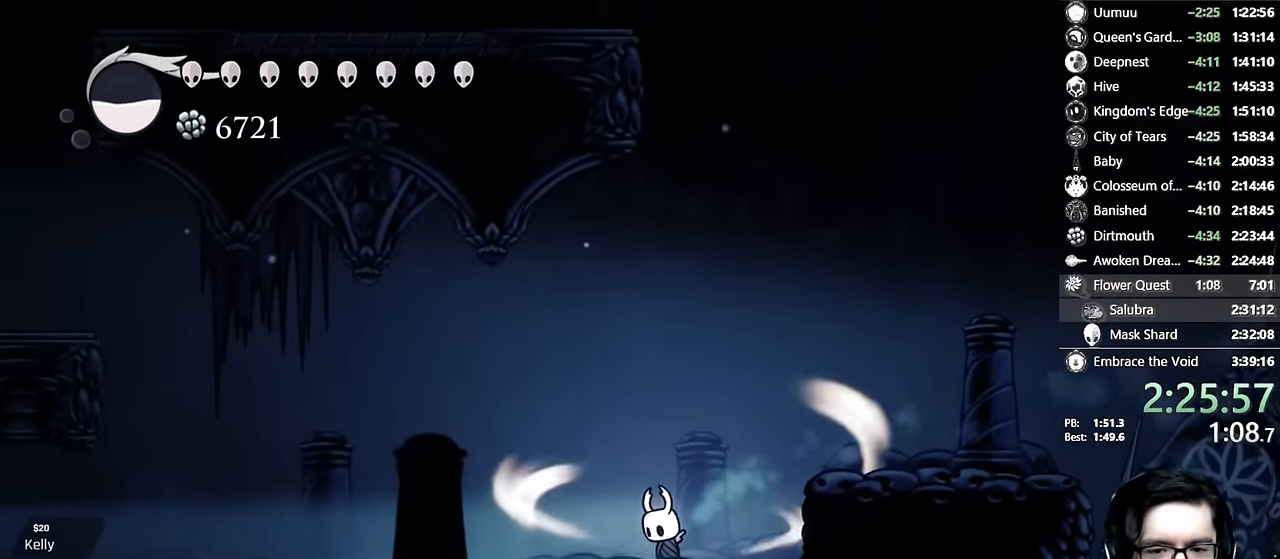
{"buttons": ["L2", "DPAD_LEFT"], "left_stick": "center", "right_stick": "center", "events": []}
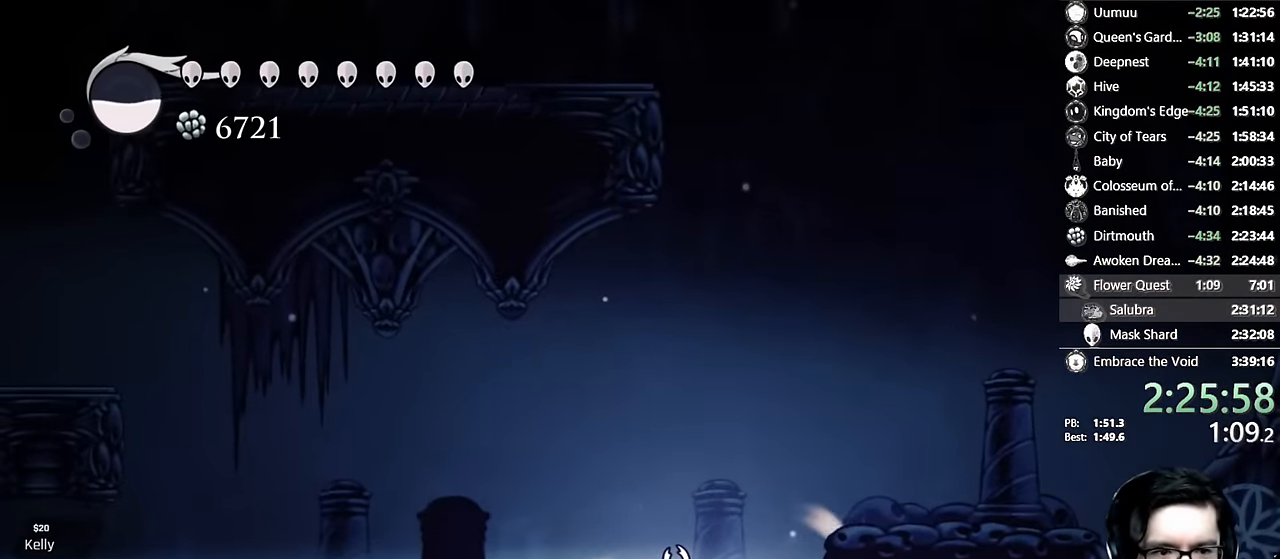
{"buttons": [], "left_stick": "center", "right_stick": "center", "events": [[250, "DPAD_LEFT", "up"], [250, "L2", "up"]]}